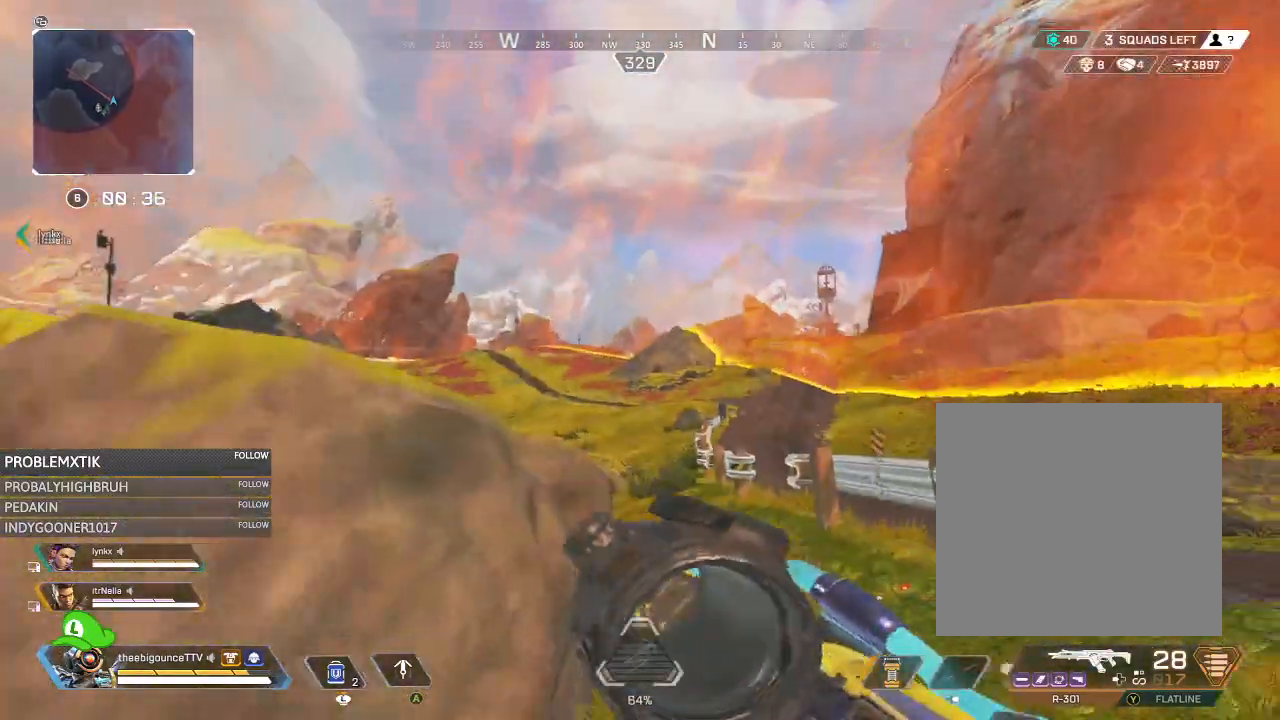
Gameplay with a controller (Xbox layout); each line is a JSON object with the inputs held at the frame after it. "events" lists button and stick changes between this image and that frame as [ms after this image, input, new state], when the widget could be followed in between.
{"buttons": [], "left_stick": "up-right", "right_stick": "center", "events": [[301, "right_stick", "down-left"], [434, "right_stick", "center"]]}
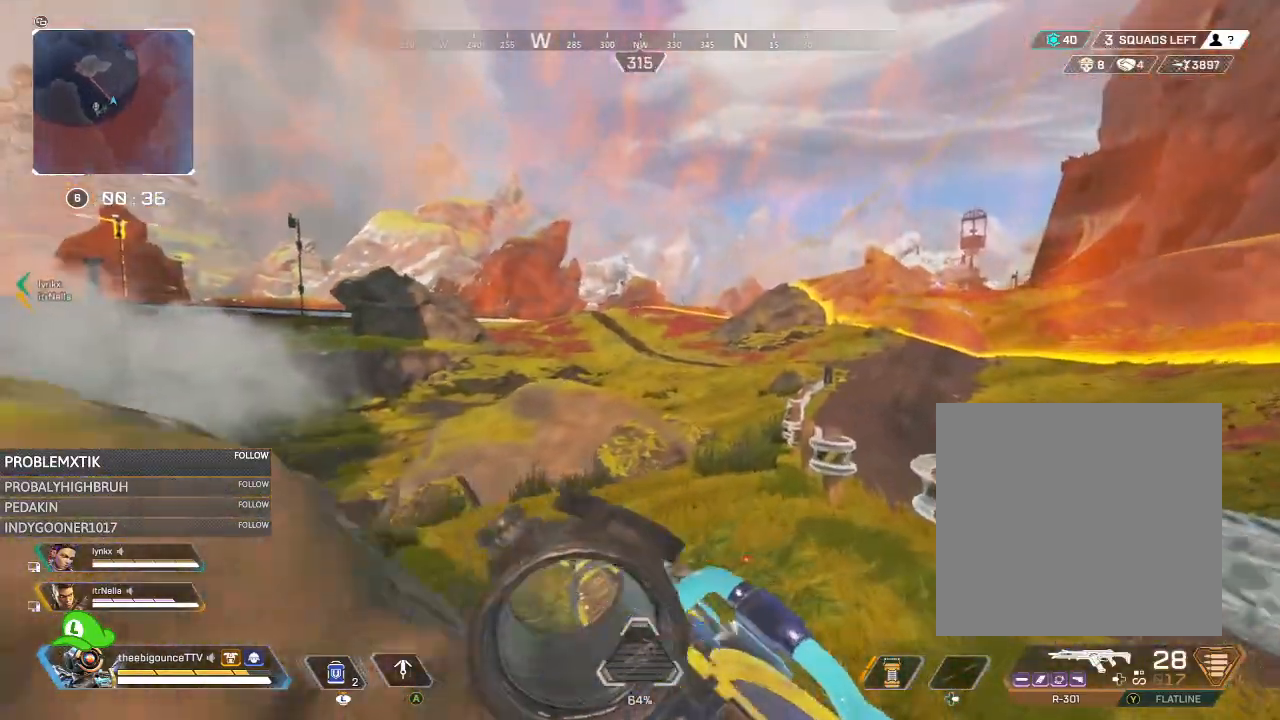
{"buttons": [], "left_stick": "up", "right_stick": "center", "events": [[167, "left_stick", "up"]]}
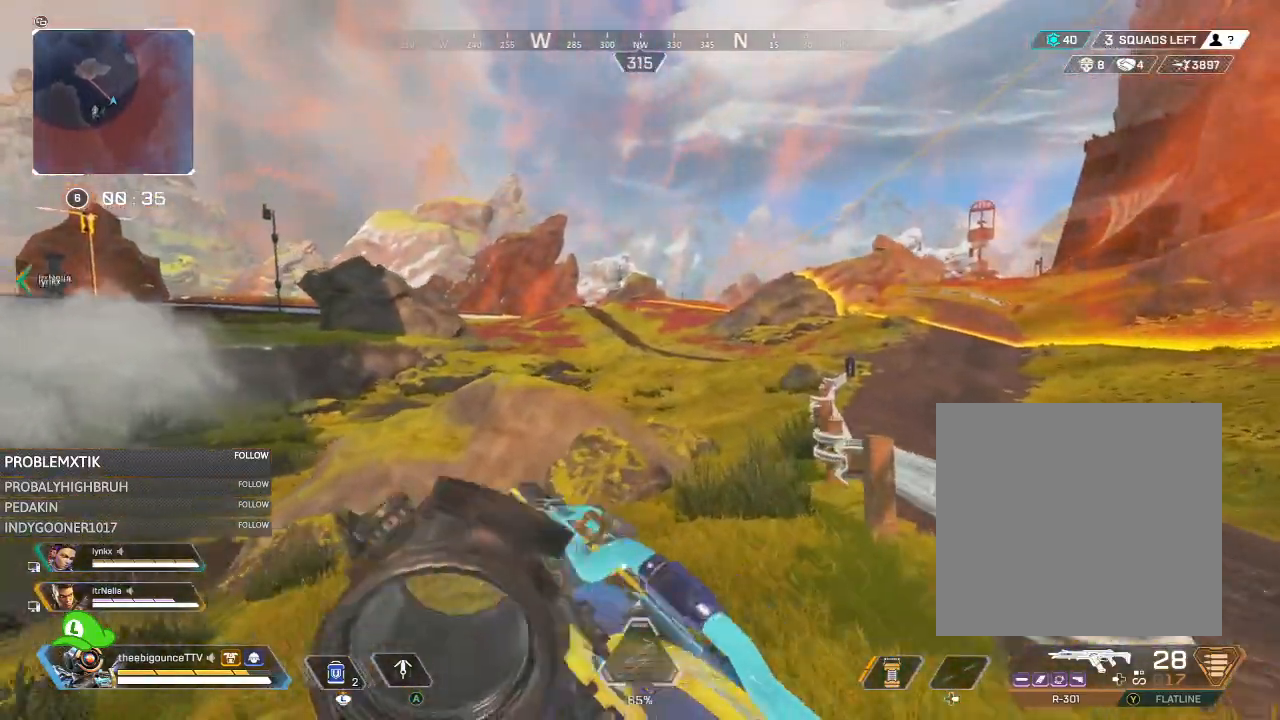
{"buttons": [], "left_stick": "up", "right_stick": "center", "events": [[167, "right_stick", "right"], [267, "right_stick", "center"]]}
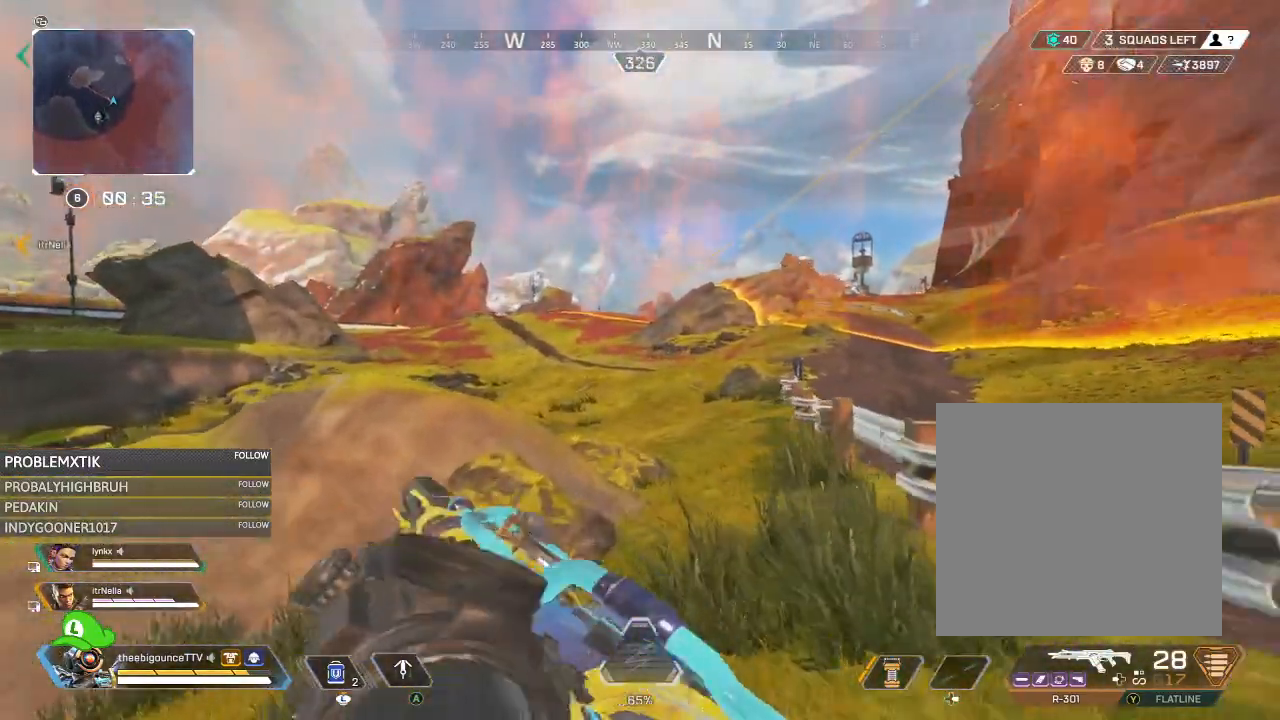
{"buttons": ["L2"], "left_stick": "left", "right_stick": "up-right", "events": [[234, "right_stick", "up"], [301, "left_stick", "up-left"], [367, "L2", "down"], [401, "right_stick", "center"], [451, "right_stick", "up-right"], [484, "left_stick", "left"]]}
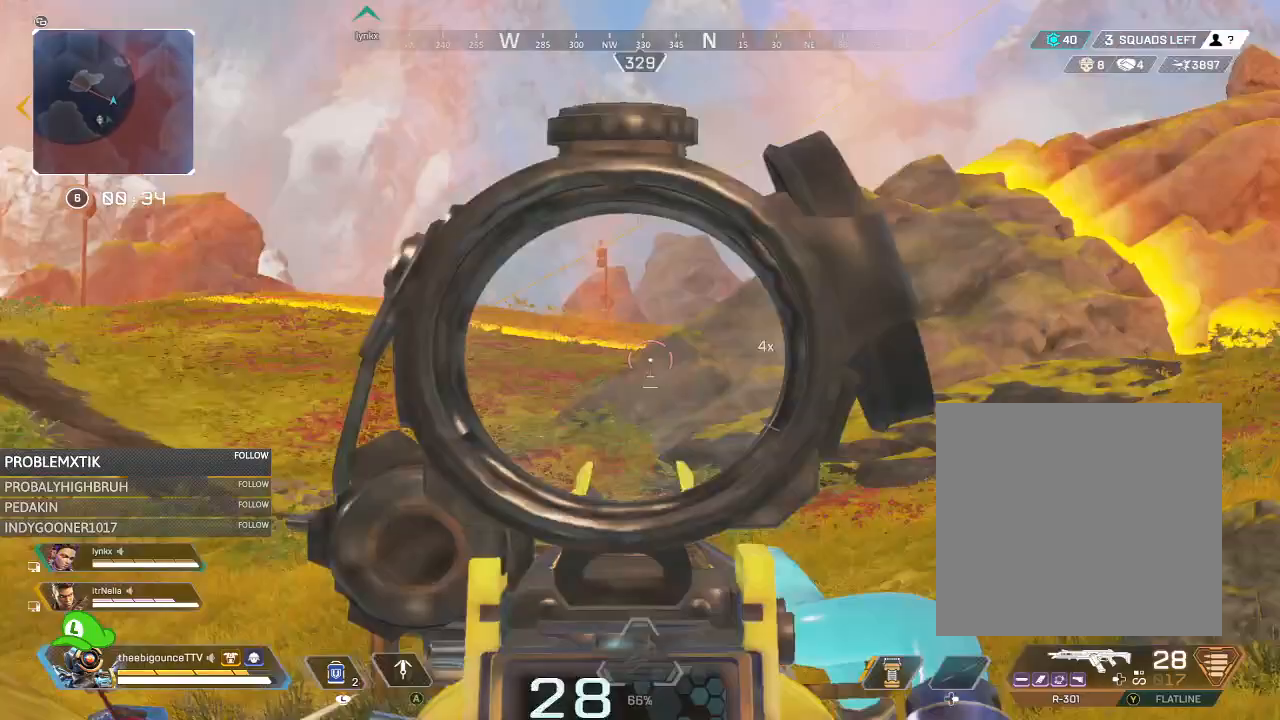
{"buttons": [], "left_stick": "up-left", "right_stick": "center", "events": [[83, "right_stick", "center"], [167, "right_stick", "left"], [200, "L2", "up"], [200, "left_stick", "down-left"], [384, "left_stick", "up-left"], [500, "right_stick", "center"]]}
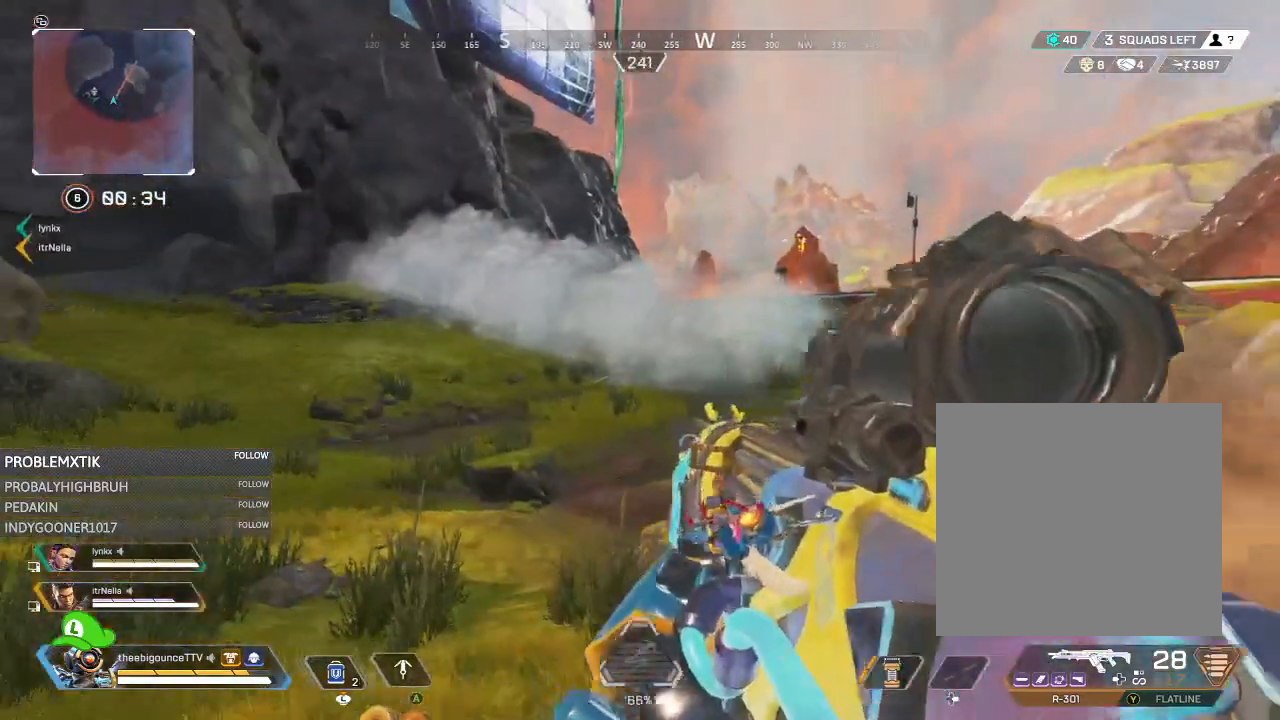
{"buttons": [], "left_stick": "up-left", "right_stick": "left", "events": [[367, "right_stick", "left"]]}
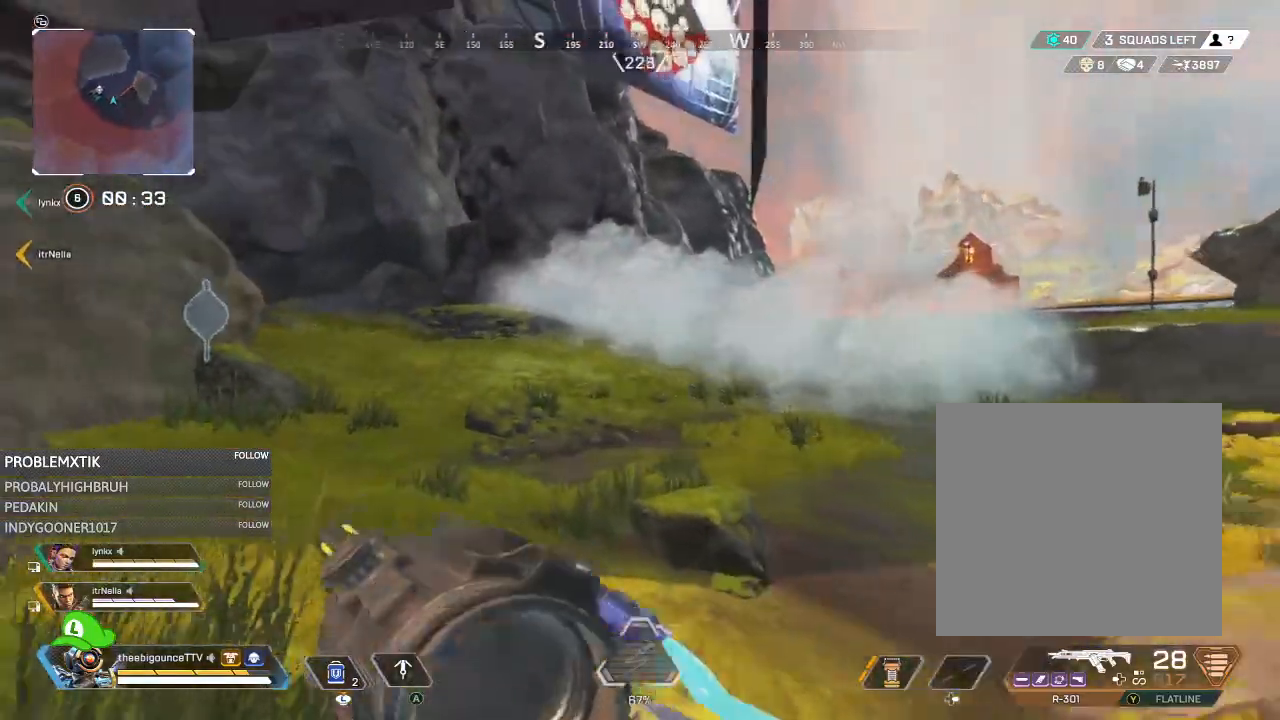
{"buttons": [], "left_stick": "up-left", "right_stick": "center", "events": [[50, "right_stick", "center"], [250, "R3", "down"], [317, "R3", "up"], [350, "right_stick", "left"], [450, "right_stick", "center"]]}
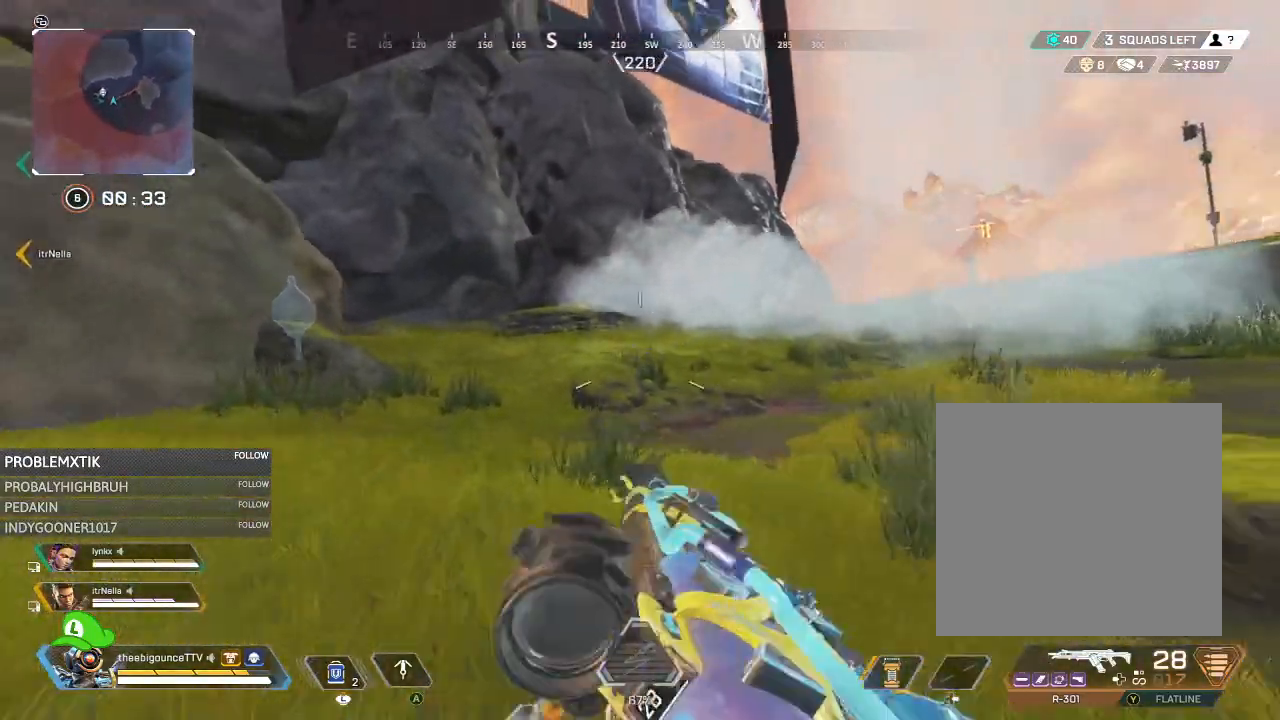
{"buttons": ["R3"], "left_stick": "up-left", "right_stick": "left", "events": [[34, "right_stick", "right"], [50, "L1", "down"], [150, "L1", "up"], [150, "right_stick", "center"], [217, "R3", "down"], [317, "R3", "up"], [351, "right_stick", "left"], [451, "R3", "down"]]}
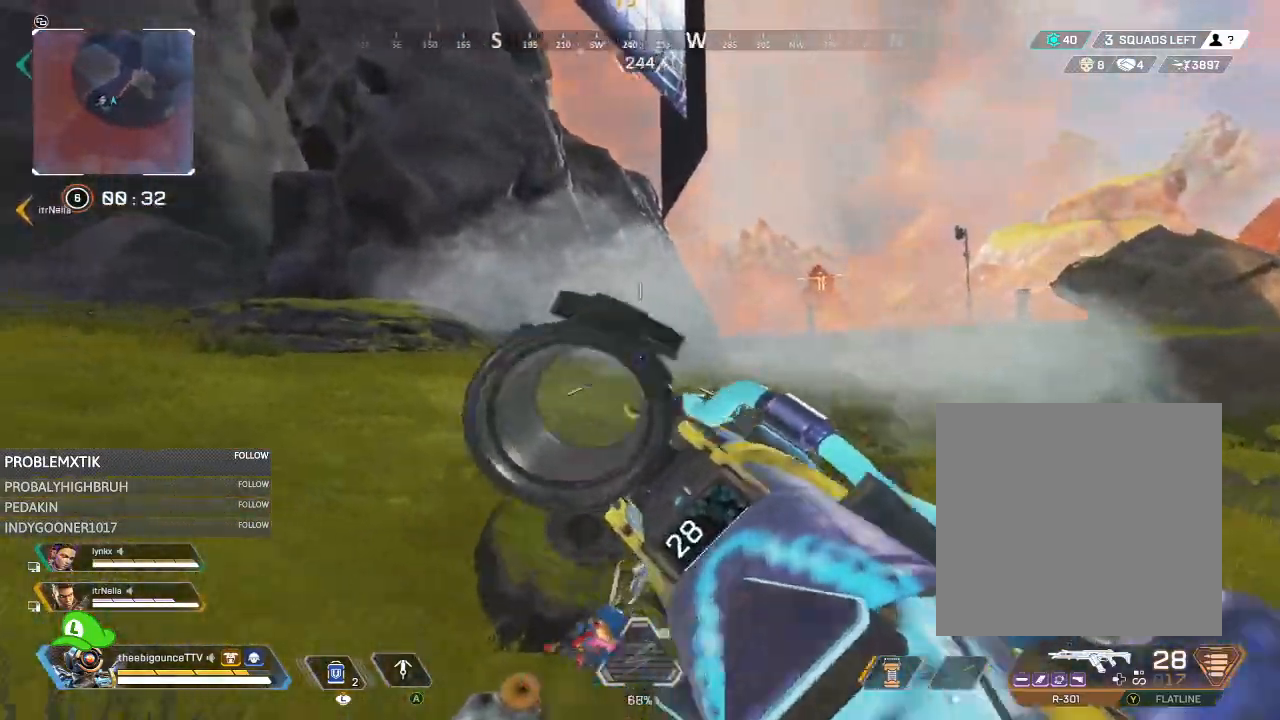
{"buttons": ["Y"], "left_stick": "up-left", "right_stick": "center", "events": [[16, "R3", "up"], [117, "right_stick", "center"], [450, "Y", "down"]]}
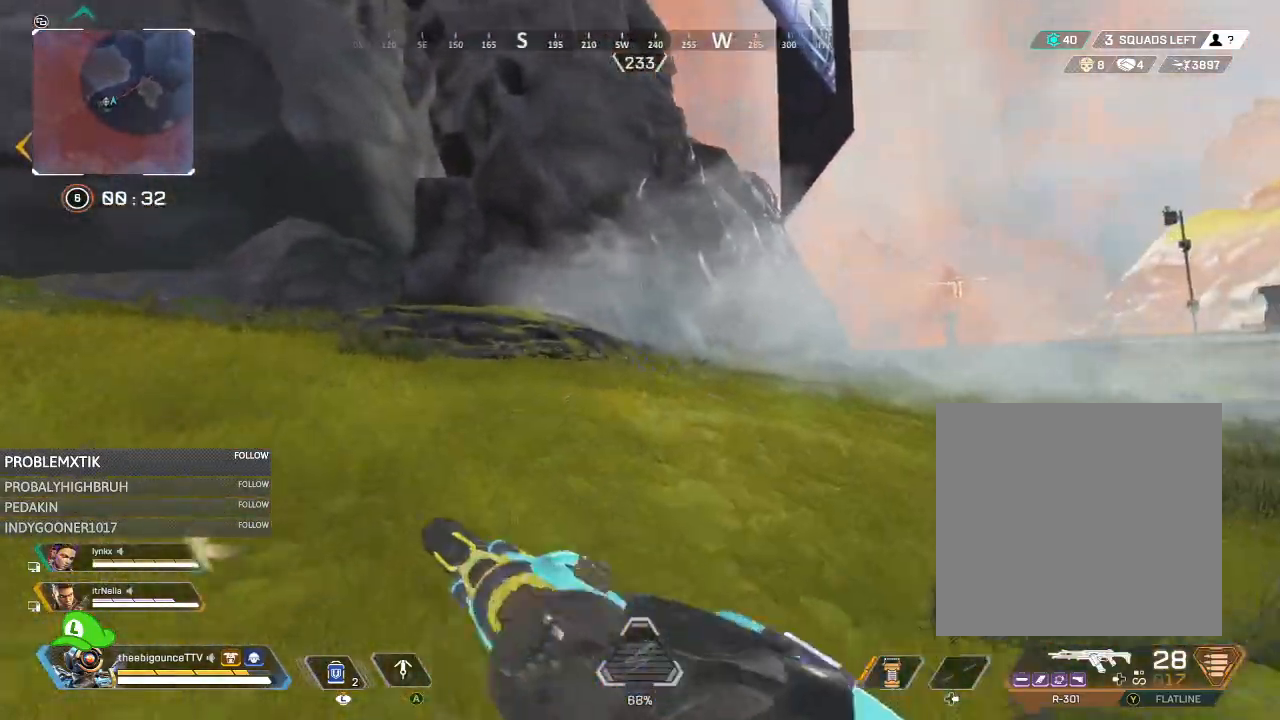
{"buttons": [], "left_stick": "up-left", "right_stick": "center", "events": [[317, "Y", "up"]]}
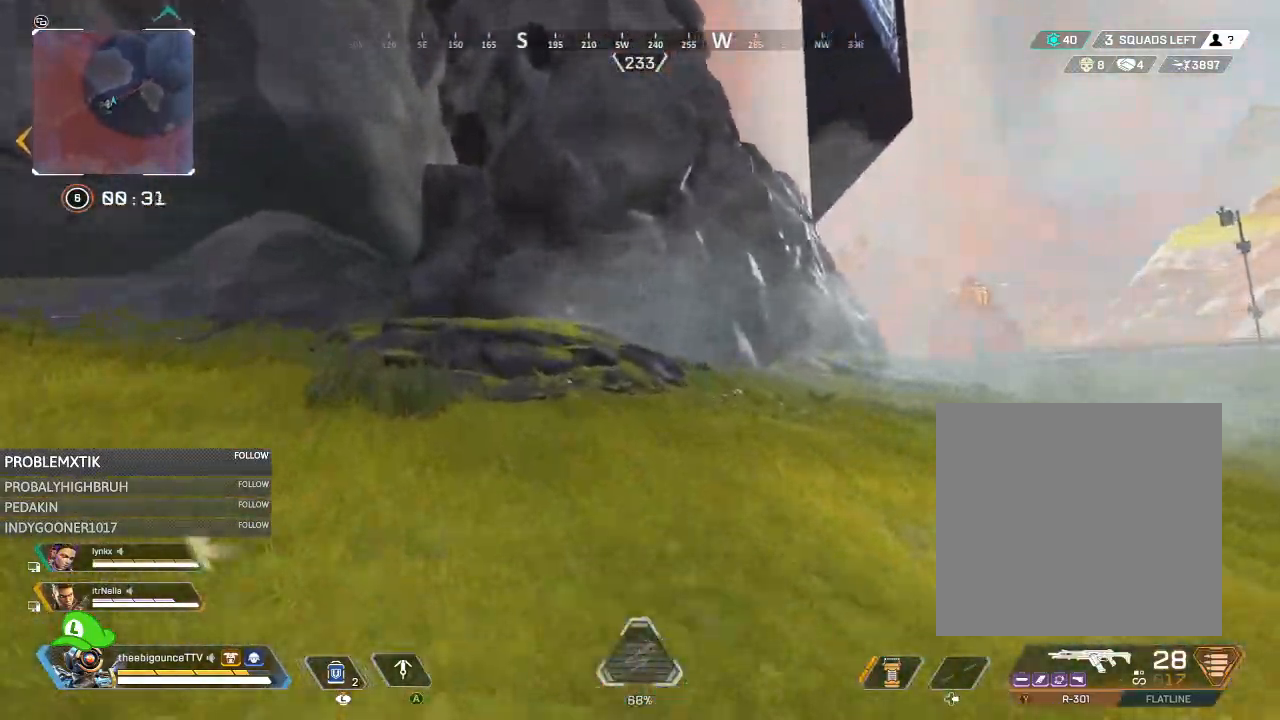
{"buttons": [], "left_stick": "up-left", "right_stick": "right", "events": [[117, "Y", "down"], [183, "Y", "up"], [417, "right_stick", "right"]]}
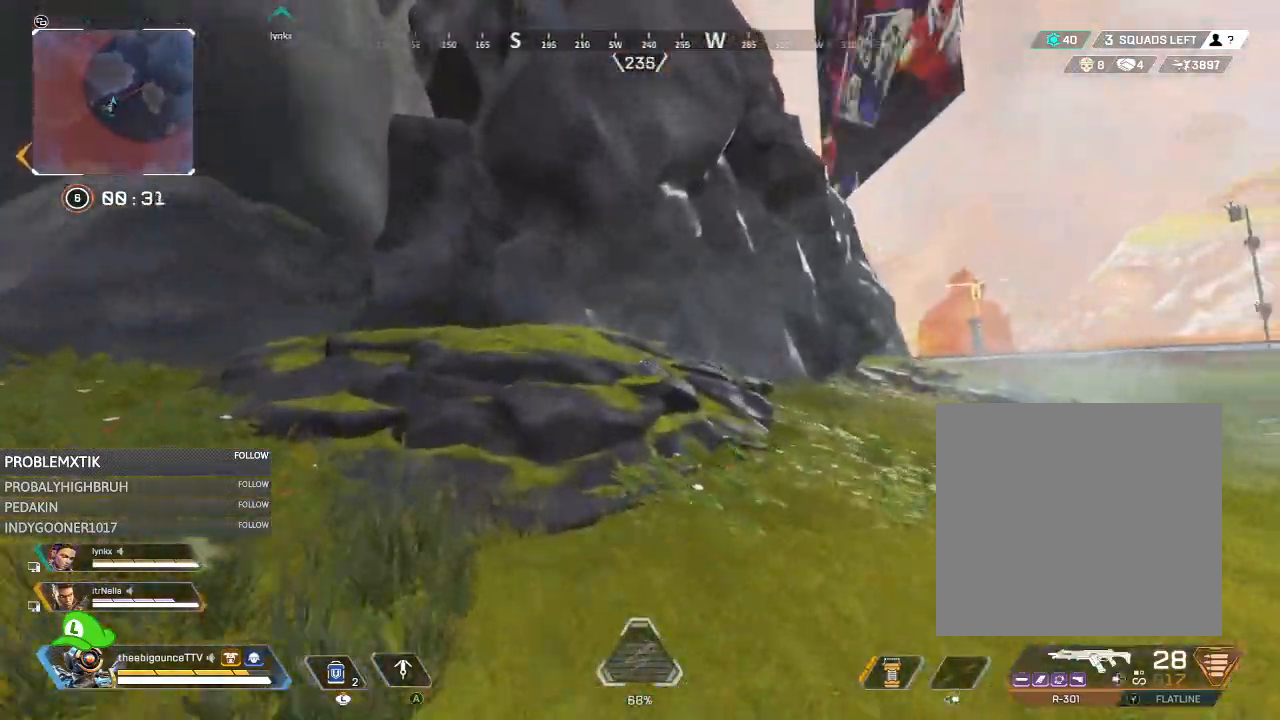
{"buttons": [], "left_stick": "down-left", "right_stick": "center", "events": [[117, "L1", "down"], [184, "L1", "up"], [301, "left_stick", "down-left"], [401, "right_stick", "center"]]}
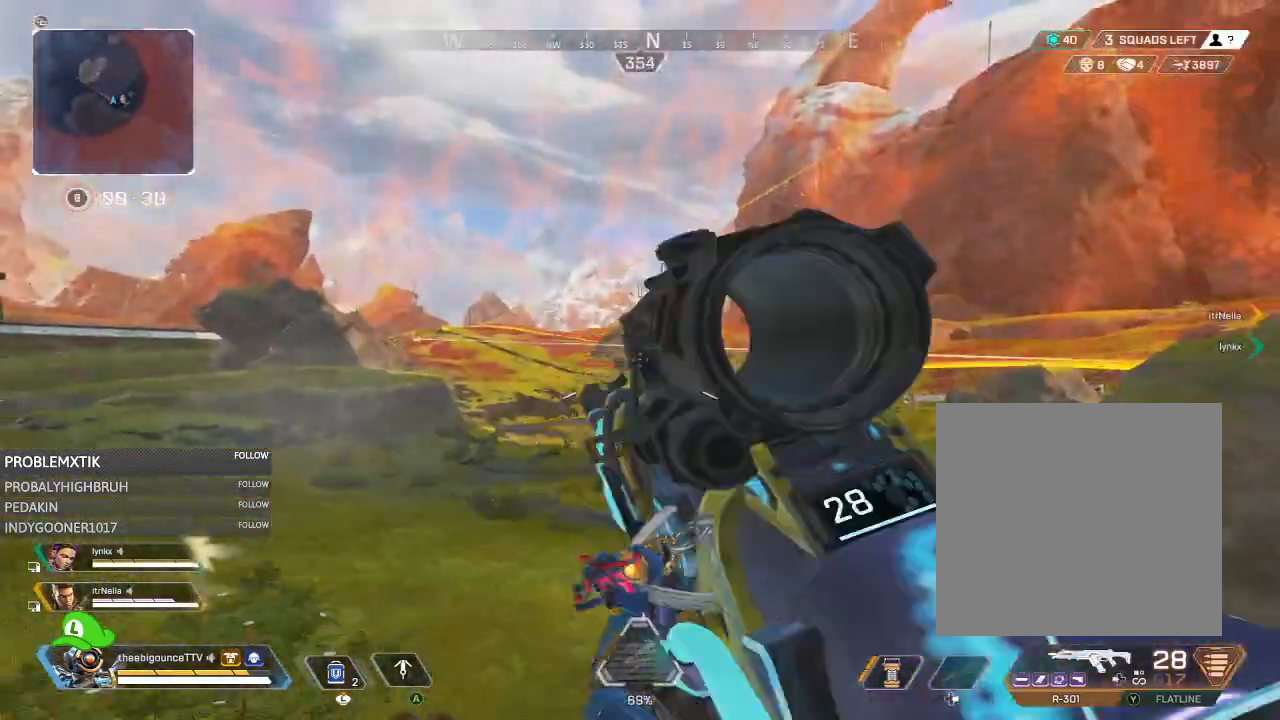
{"buttons": [], "left_stick": "down-left", "right_stick": "left", "events": [[16, "left_stick", "down"], [117, "left_stick", "down-left"], [183, "right_stick", "left"], [283, "right_stick", "center"], [384, "right_stick", "left"]]}
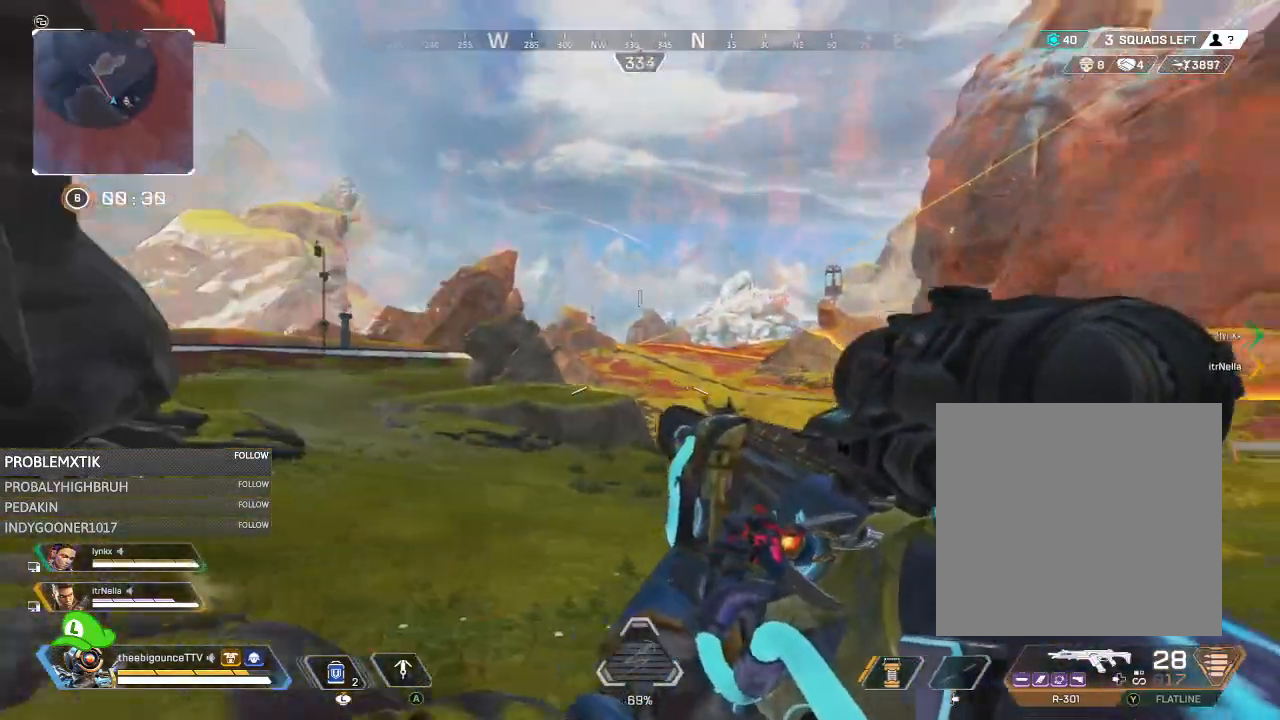
{"buttons": ["R3"], "left_stick": "down-left", "right_stick": "right", "events": [[17, "right_stick", "center"], [301, "right_stick", "right"], [451, "R3", "down"]]}
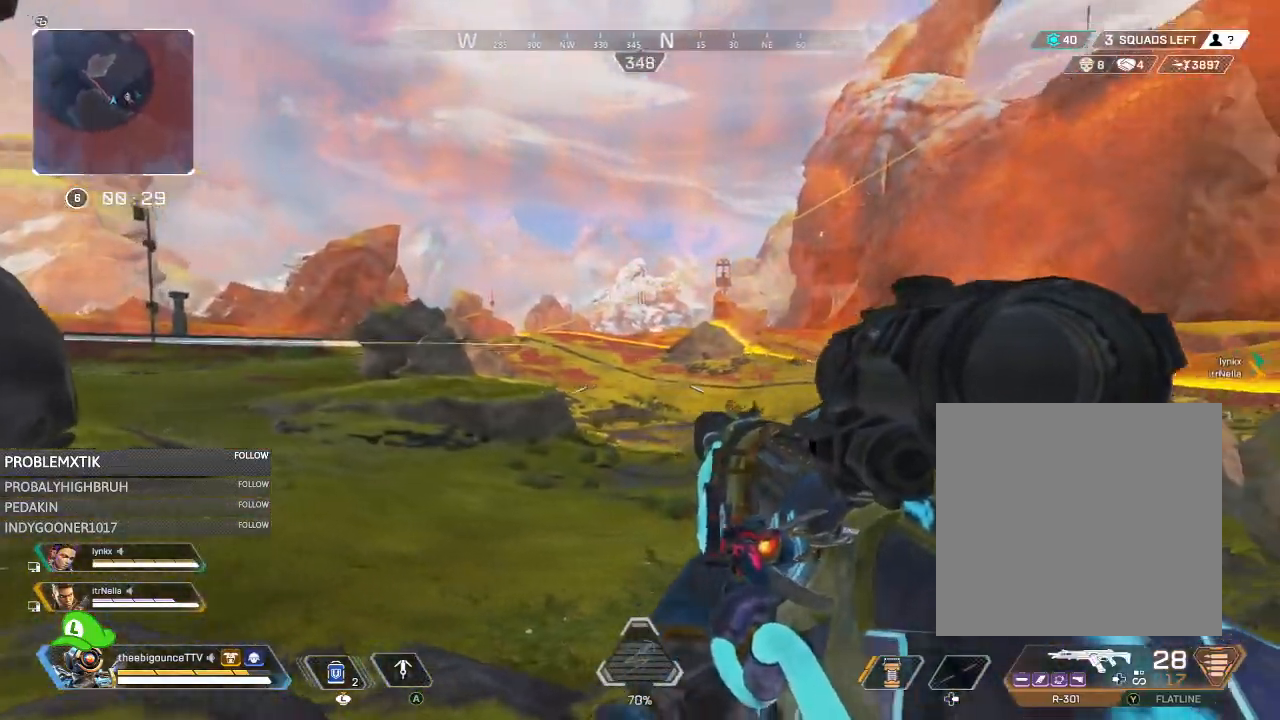
{"buttons": ["L2"], "left_stick": "left", "right_stick": "up-right", "events": [[16, "R3", "up"], [67, "left_stick", "left"], [117, "right_stick", "center"], [200, "L2", "down"], [200, "R3", "down"], [250, "R3", "up"], [317, "right_stick", "up-right"], [417, "right_stick", "center"], [484, "right_stick", "up-right"]]}
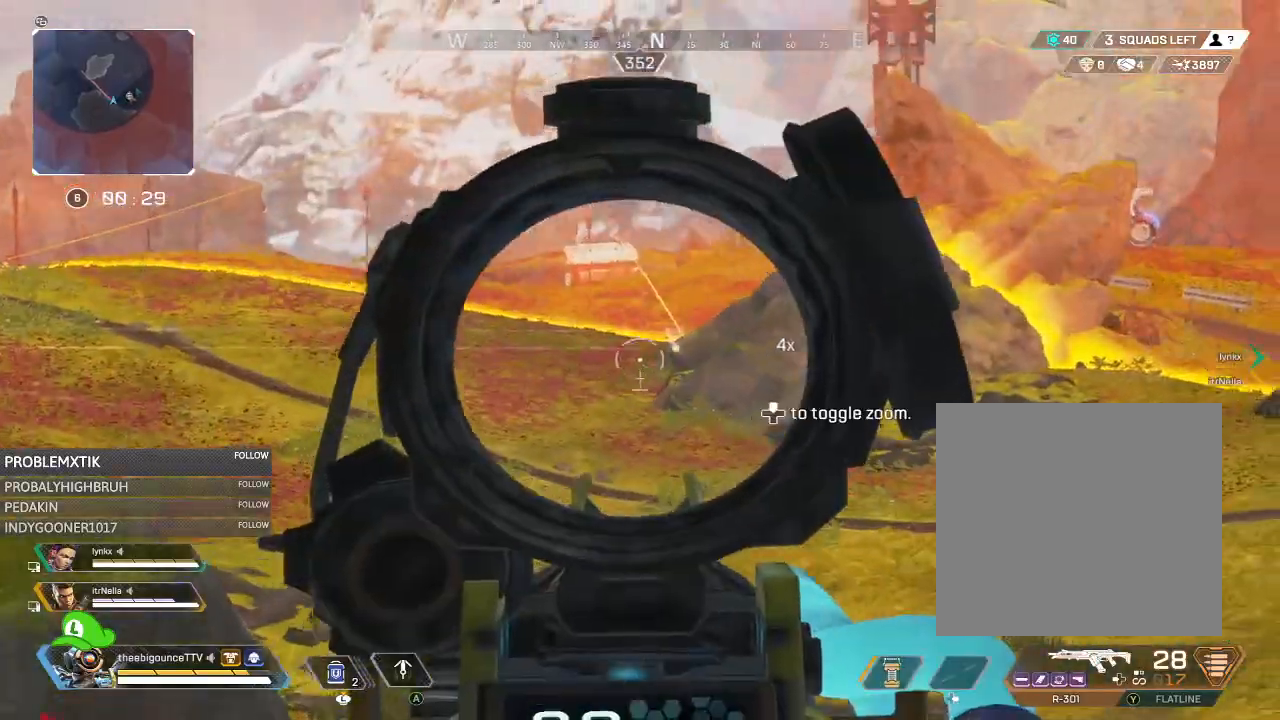
{"buttons": [], "left_stick": "right", "right_stick": "left", "events": [[117, "right_stick", "center"], [384, "L2", "up"], [384, "right_stick", "left"], [417, "left_stick", "right"]]}
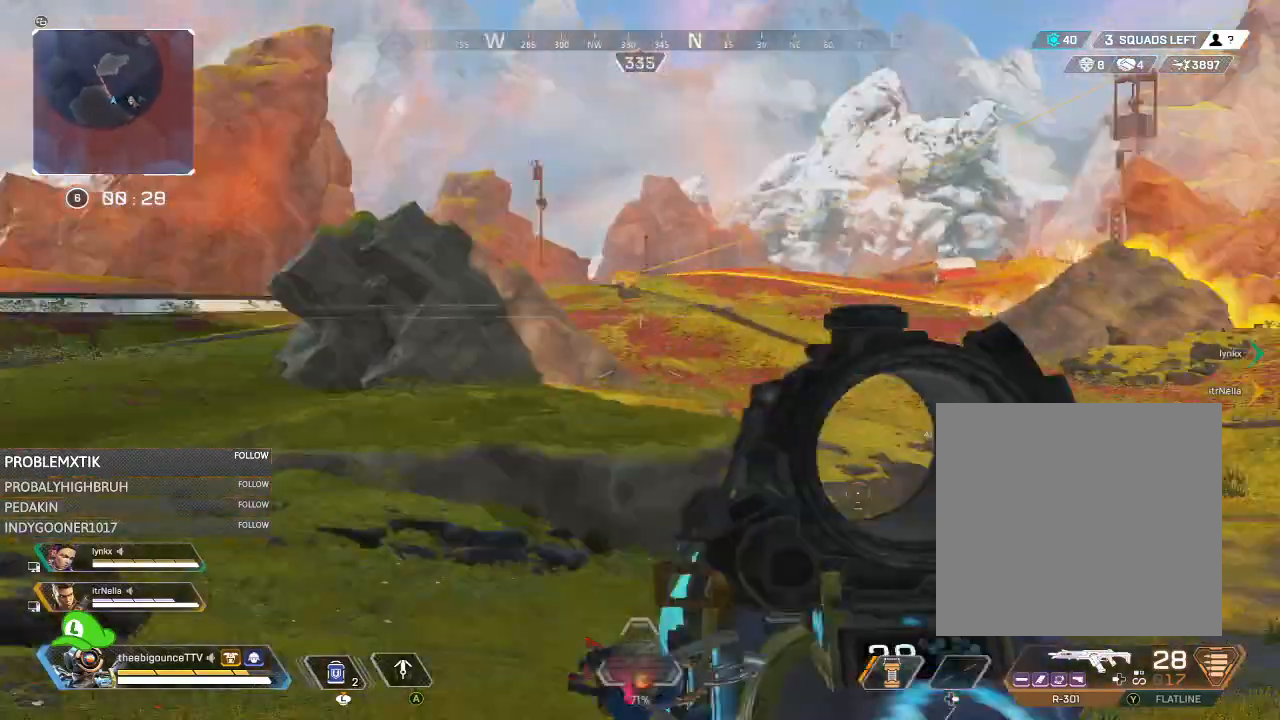
{"buttons": [], "left_stick": "left", "right_stick": "center", "events": [[83, "right_stick", "center"], [183, "R3", "down"], [250, "R3", "up"], [450, "left_stick", "left"]]}
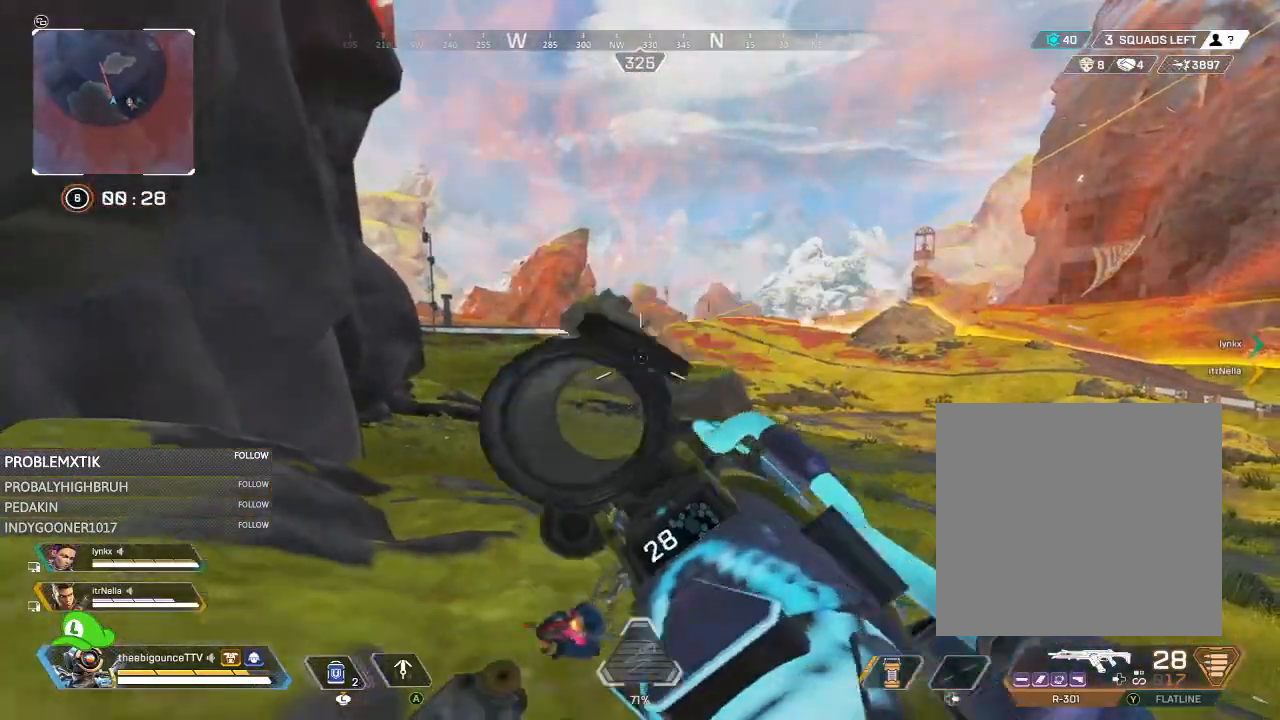
{"buttons": [], "left_stick": "up-left", "right_stick": "center", "events": [[17, "R3", "down"], [17, "left_stick", "up-left"], [84, "R3", "up"], [201, "right_stick", "right"], [317, "right_stick", "center"]]}
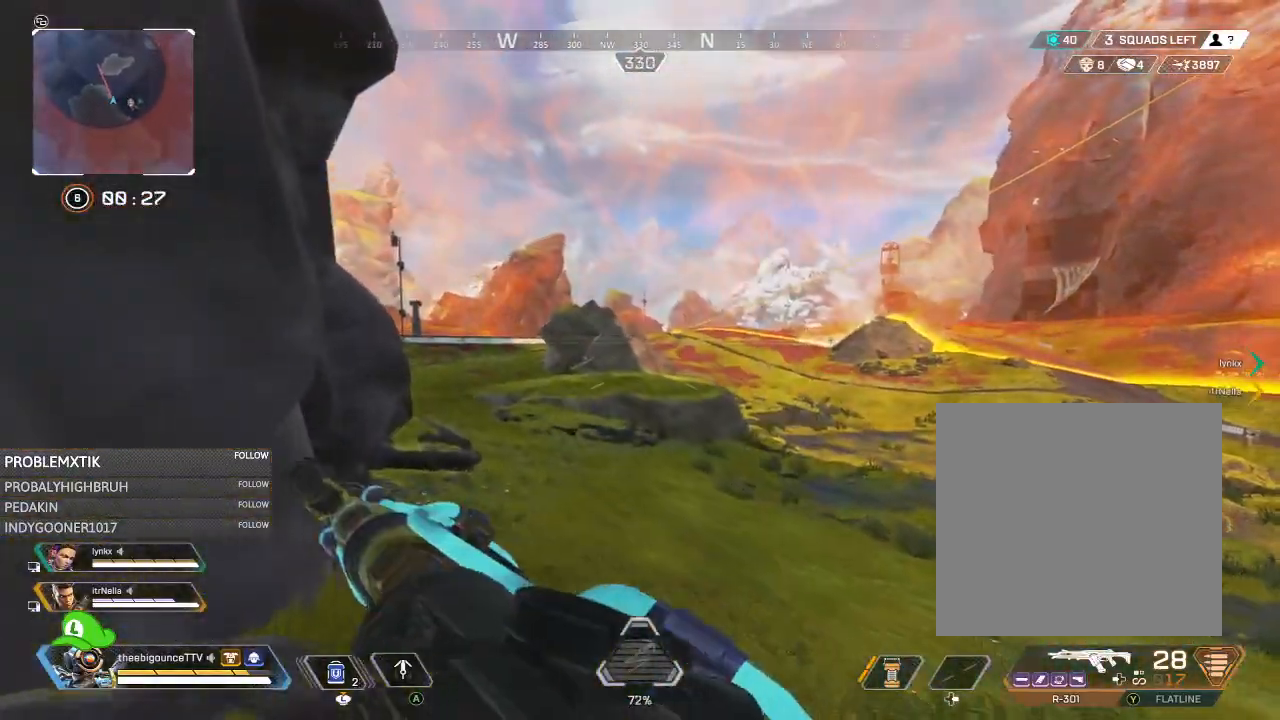
{"buttons": ["L2"], "left_stick": "down-right", "right_stick": "center", "events": [[250, "right_stick", "right"], [384, "right_stick", "center"], [417, "L2", "down"], [450, "left_stick", "down-right"]]}
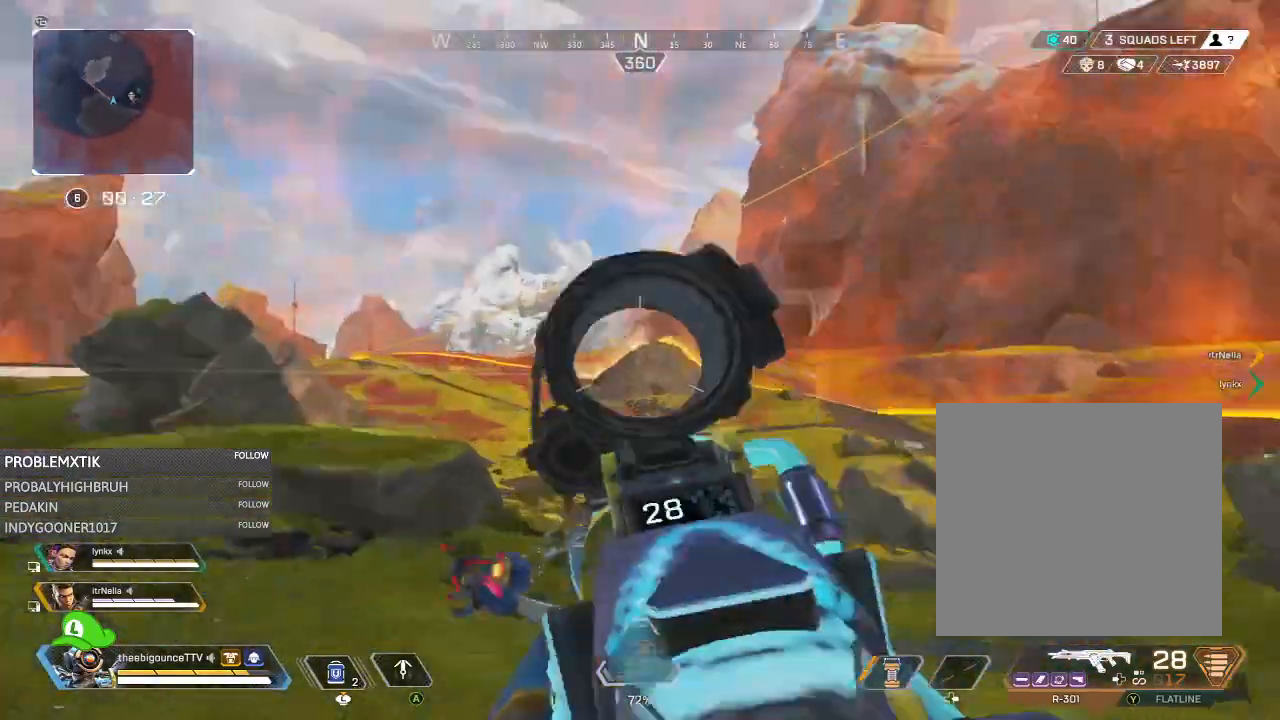
{"buttons": ["L2"], "left_stick": "right", "right_stick": "left", "events": [[50, "right_stick", "left"], [301, "left_stick", "right"]]}
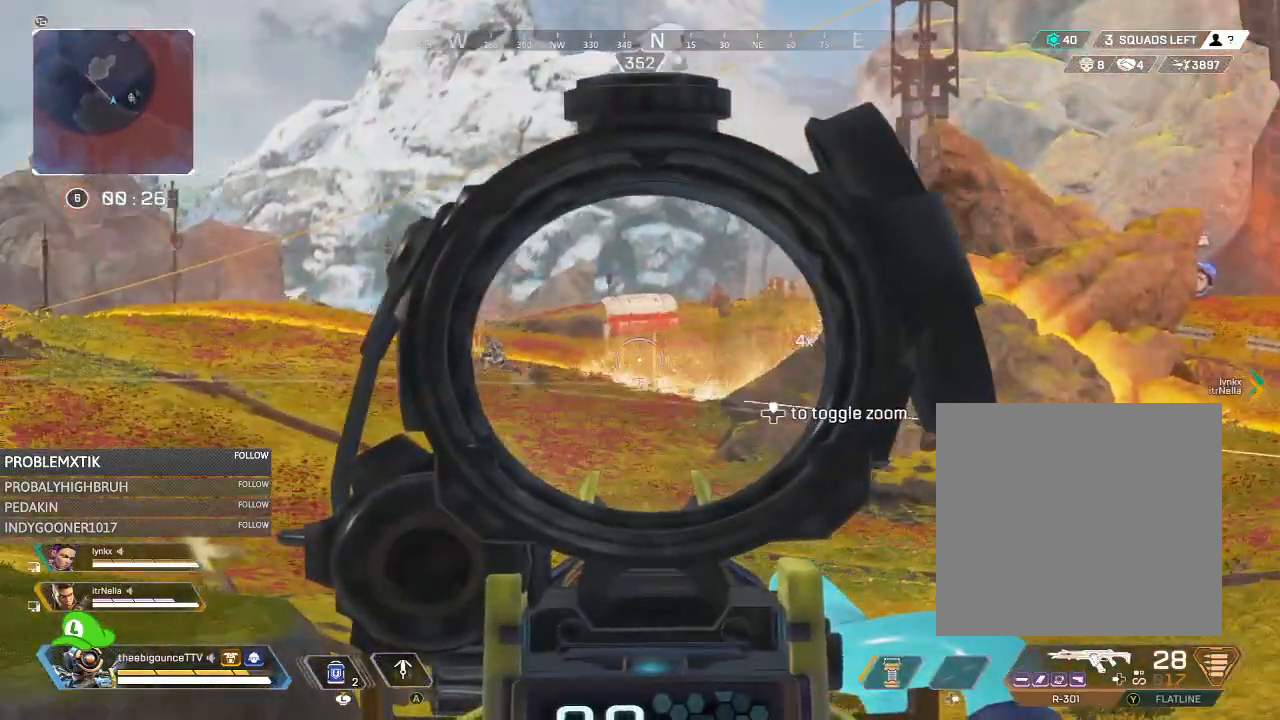
{"buttons": ["L2"], "left_stick": "left", "right_stick": "left", "events": [[117, "left_stick", "left"]]}
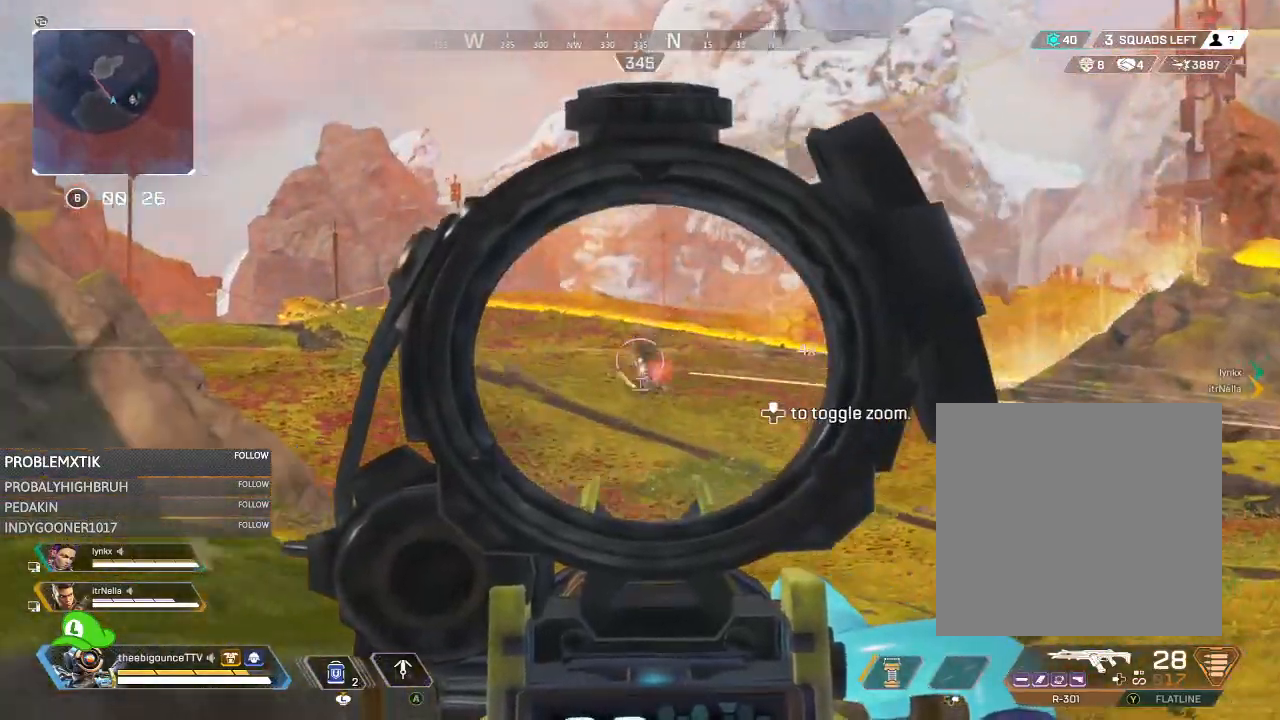
{"buttons": ["L2", "R2"], "left_stick": "right", "right_stick": "down-left", "events": [[34, "left_stick", "right"], [134, "R2", "down"], [251, "right_stick", "down"], [301, "right_stick", "down-right"], [434, "right_stick", "down-left"]]}
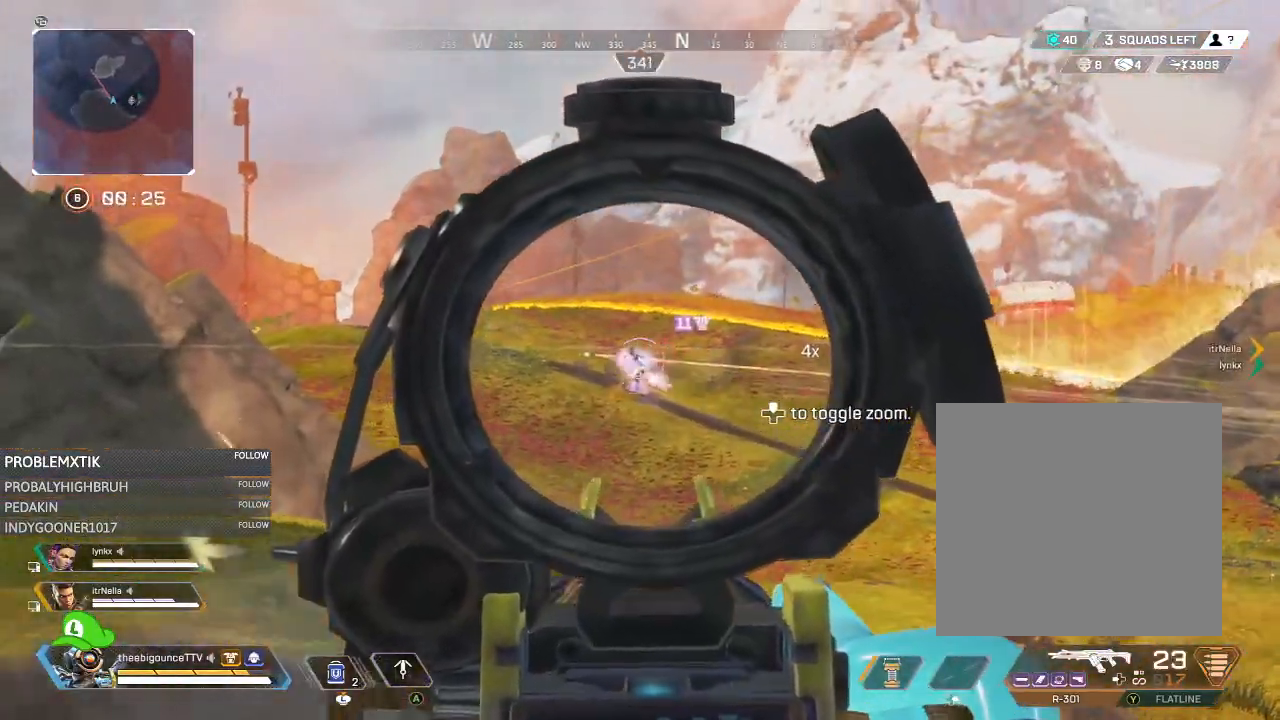
{"buttons": ["L2", "R2"], "left_stick": "left", "right_stick": "right", "events": [[83, "right_stick", "left"], [233, "right_stick", "down-left"], [300, "left_stick", "center"], [367, "left_stick", "left"], [400, "right_stick", "right"]]}
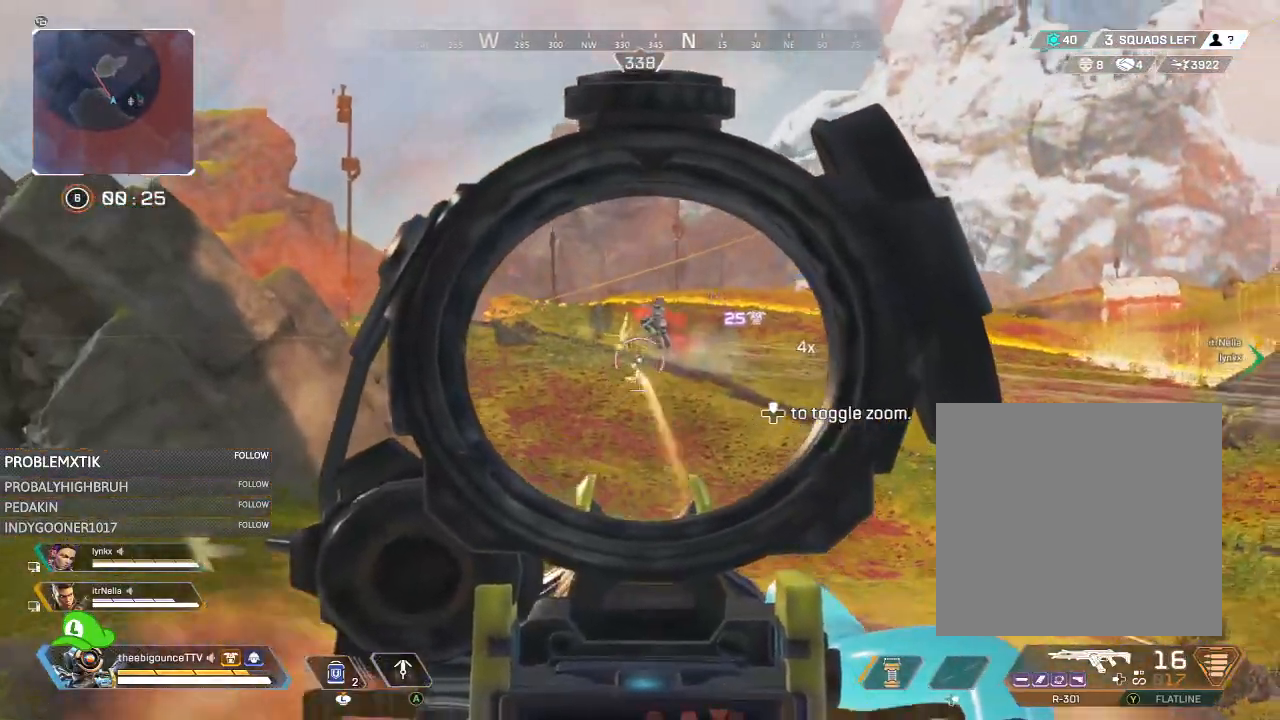
{"buttons": ["L2", "R2"], "left_stick": "right", "right_stick": "down-right", "events": [[34, "right_stick", "up-left"], [167, "left_stick", "right"], [167, "right_stick", "center"], [301, "right_stick", "down-right"]]}
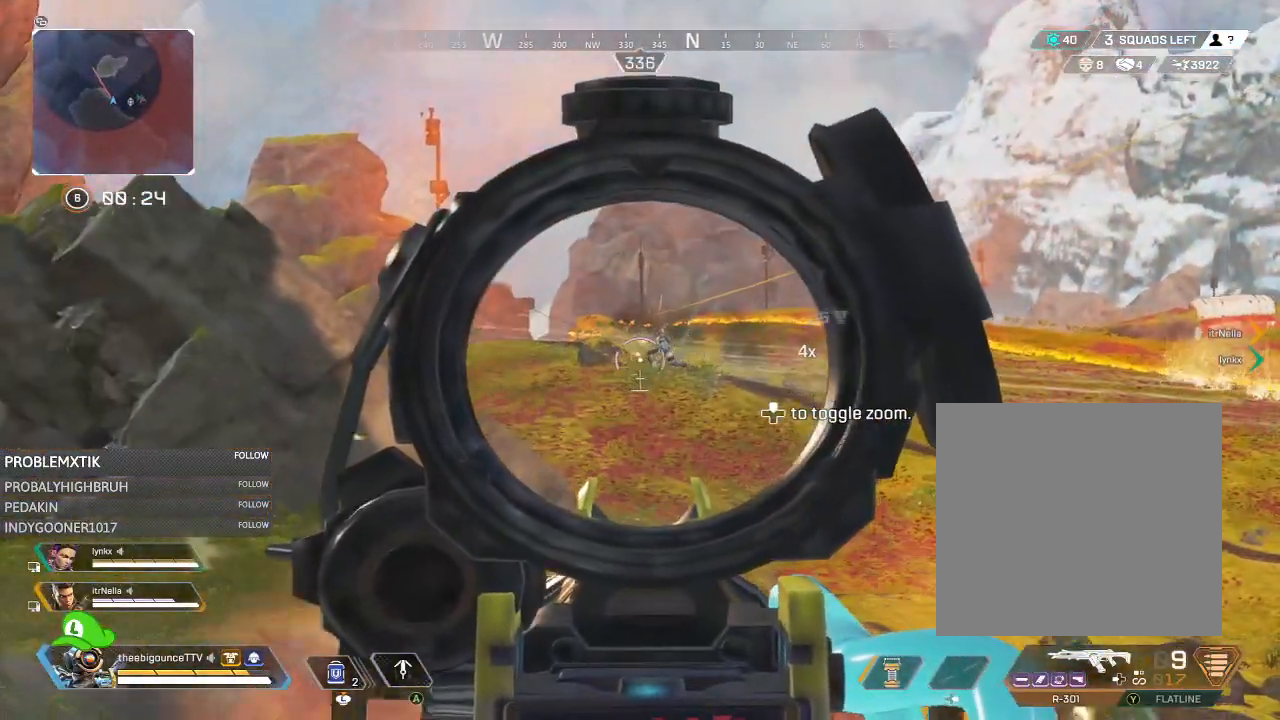
{"buttons": ["L2", "R2"], "left_stick": "down", "right_stick": "left", "events": [[50, "left_stick", "left"], [133, "right_stick", "down-left"], [283, "left_stick", "down-right"], [434, "left_stick", "down-left"], [434, "right_stick", "left"], [484, "left_stick", "down"]]}
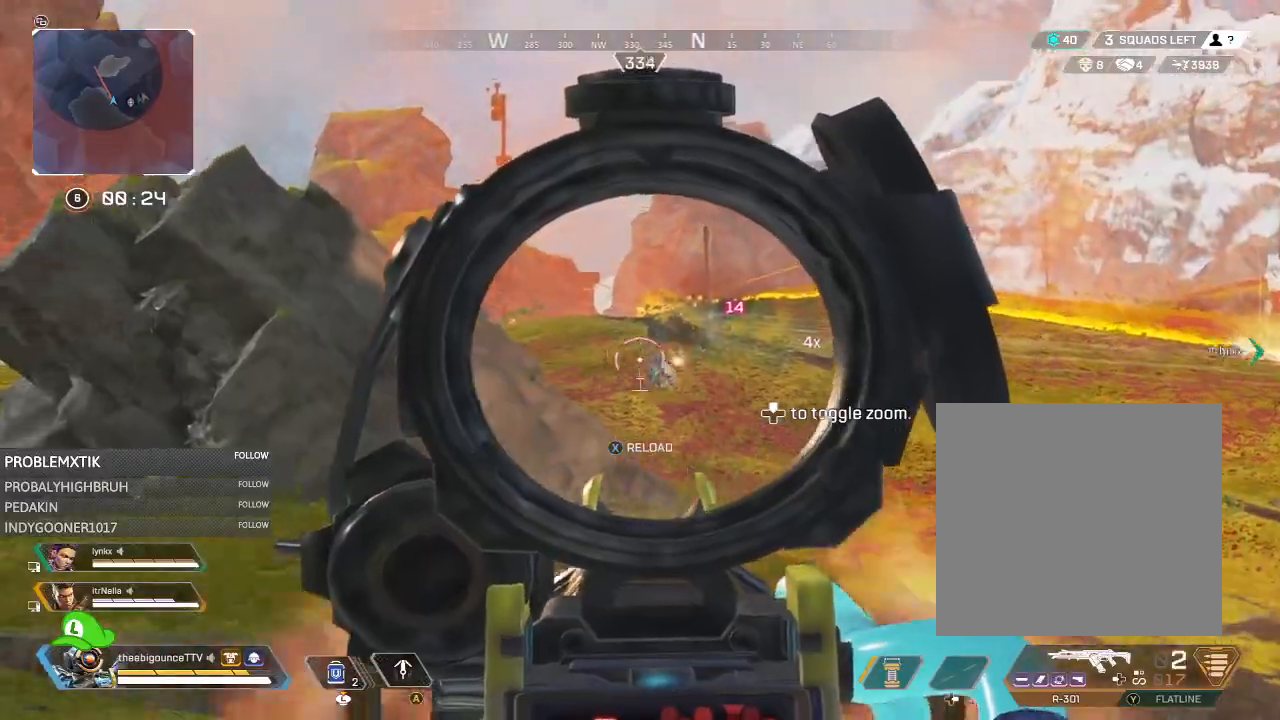
{"buttons": ["R3"], "left_stick": "down-right", "right_stick": "center", "events": [[17, "left_stick", "down-right"], [100, "right_stick", "down"], [334, "right_stick", "center"], [417, "L2", "up"], [501, "R2", "up"], [501, "R3", "down"]]}
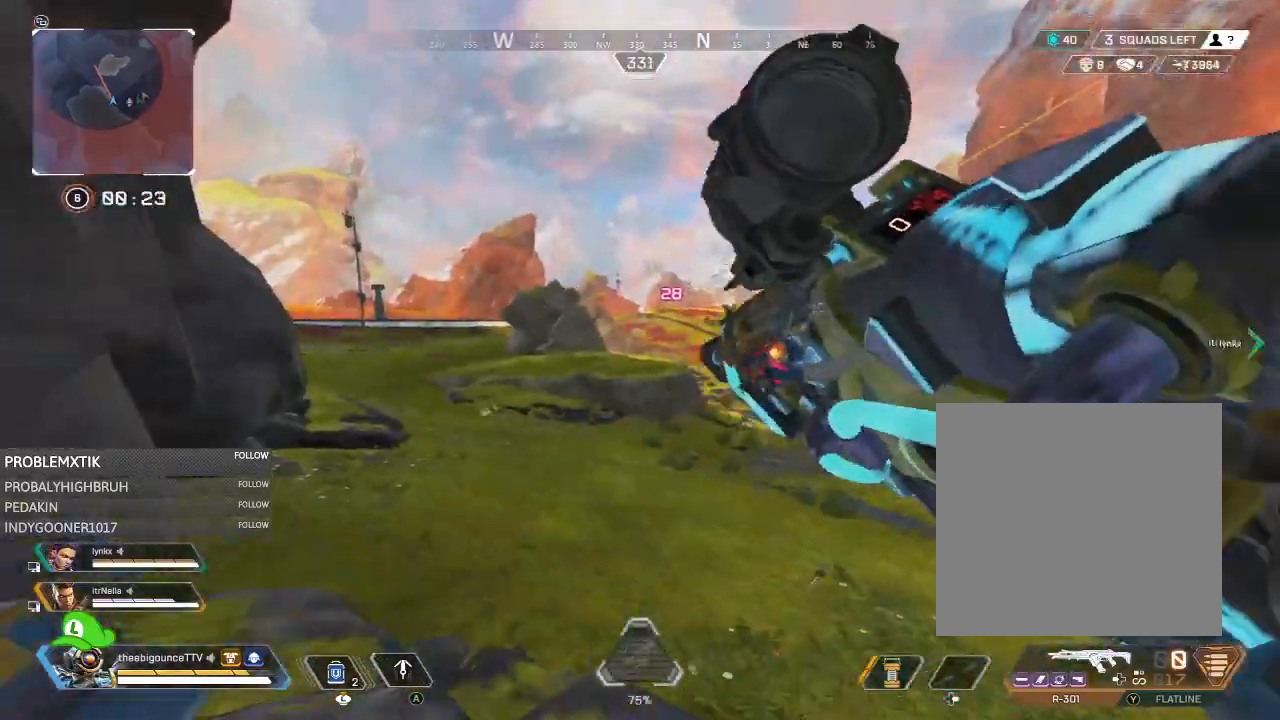
{"buttons": [], "left_stick": "down-right", "right_stick": "center", "events": [[100, "R3", "up"], [133, "right_stick", "left"], [217, "left_stick", "right"], [233, "right_stick", "center"], [317, "R3", "down"], [333, "left_stick", "down-right"], [367, "R3", "up"]]}
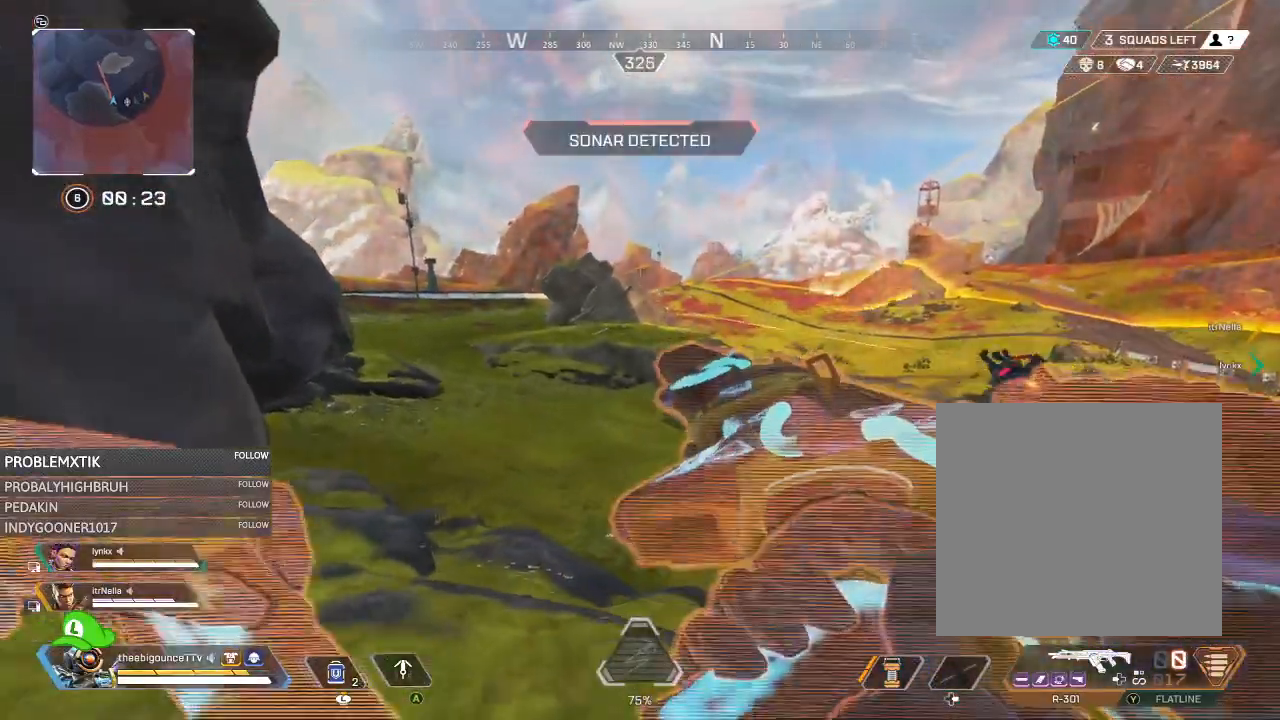
{"buttons": ["R3"], "left_stick": "up-left", "right_stick": "center", "events": [[100, "left_stick", "right"], [134, "R3", "down"], [234, "R3", "up"], [267, "right_stick", "right"], [434, "left_stick", "up-left"], [467, "right_stick", "center"], [501, "R3", "down"]]}
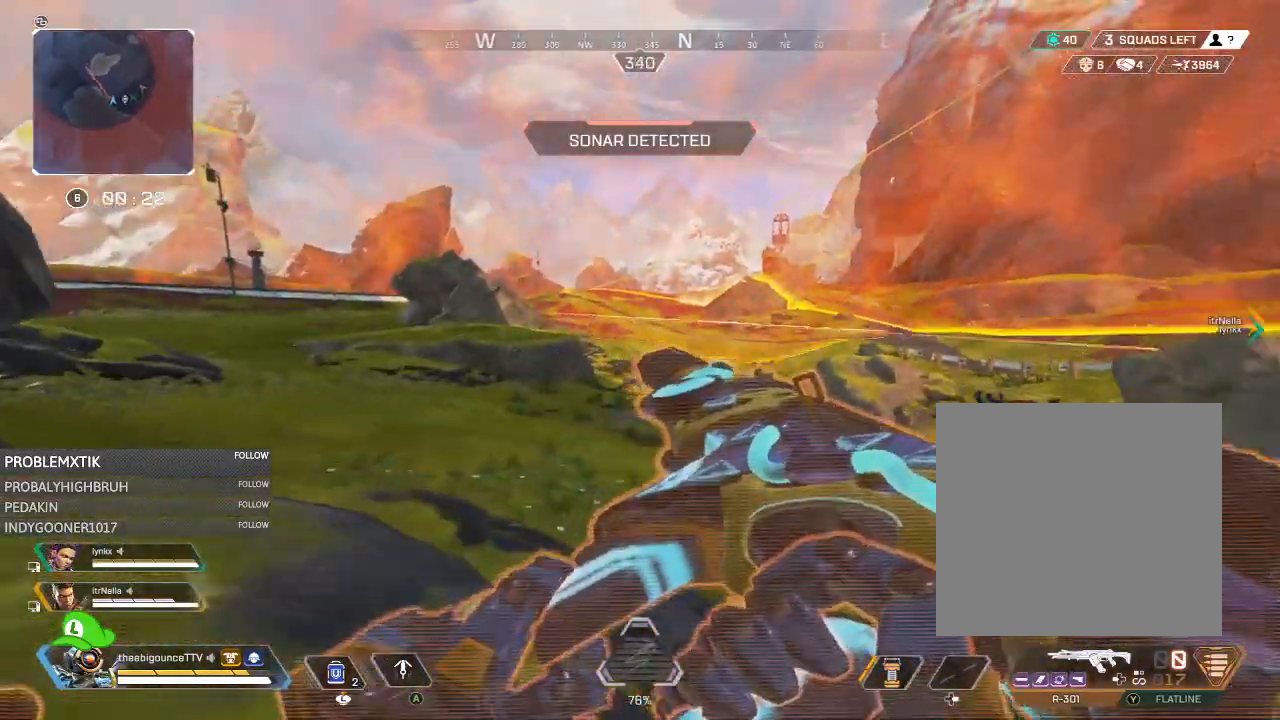
{"buttons": [], "left_stick": "up-left", "right_stick": "right", "events": [[67, "R3", "up"], [484, "right_stick", "right"]]}
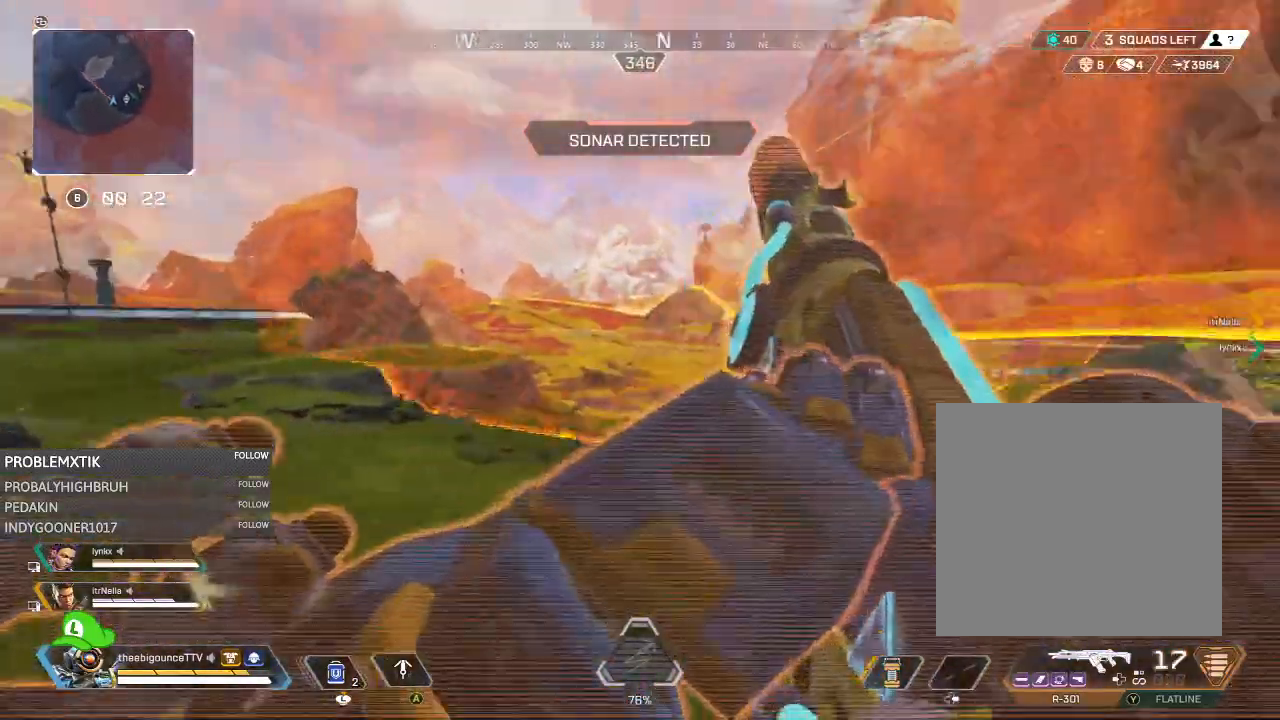
{"buttons": ["L2"], "left_stick": "left", "right_stick": "center", "events": [[100, "left_stick", "left"], [100, "right_stick", "center"], [367, "right_stick", "up-left"], [434, "L2", "down"], [434, "right_stick", "center"]]}
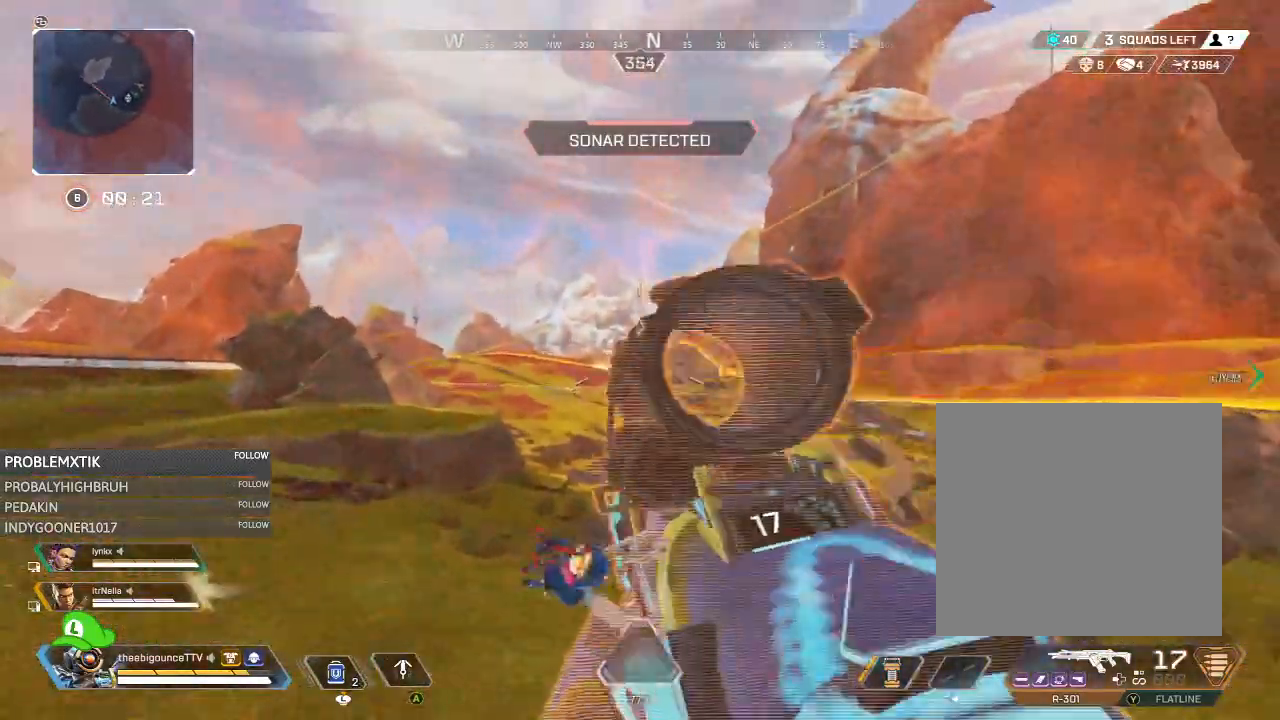
{"buttons": ["L2"], "left_stick": "left", "right_stick": "center", "events": [[50, "right_stick", "down-left"], [200, "right_stick", "down"], [367, "right_stick", "right"], [434, "right_stick", "center"]]}